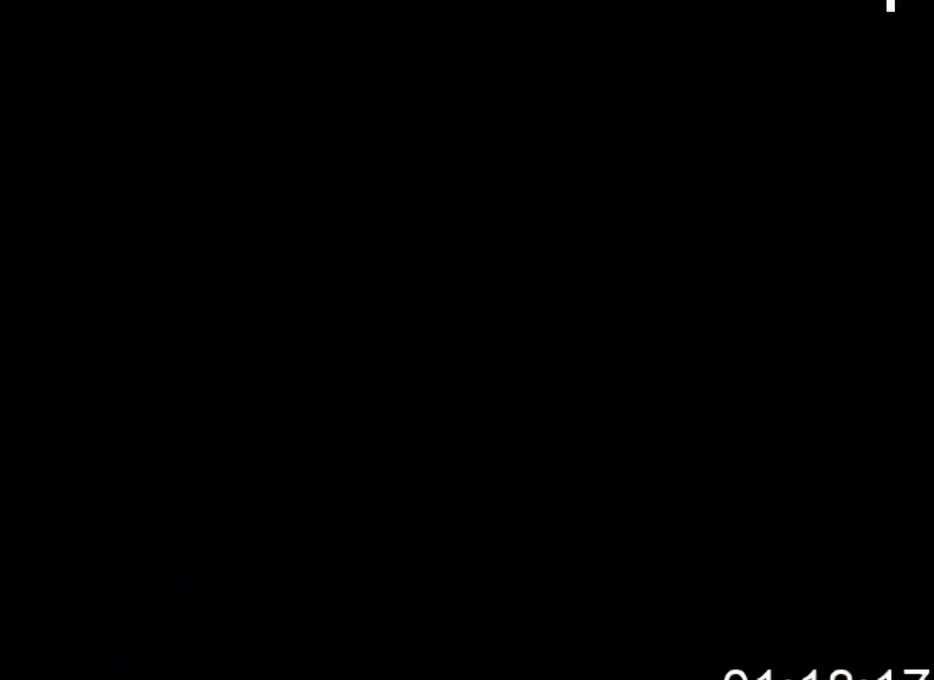
Gameplay with a controller (Xbox layout); each line is a JSON object with the inputs held at the frame after it. "events" lists button and stick changes between this image and that frame as [ms after this image, input, new state], when the widget could be followed in between. Not read: left_stick right_stick.
{"buttons": [], "events": []}
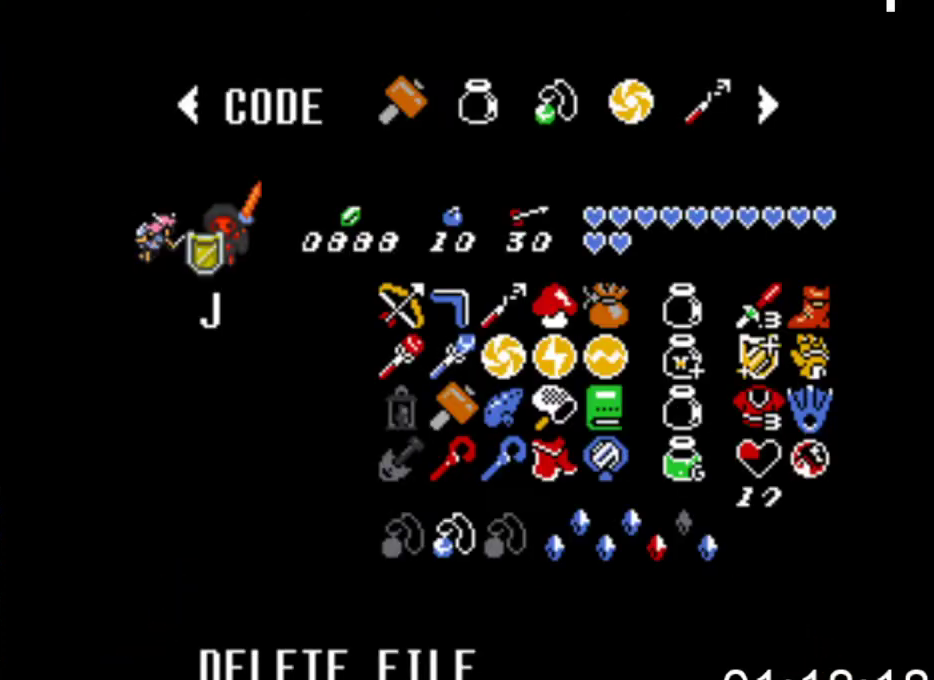
{"buttons": [], "events": [[233, "B", "down"], [400, "B", "up"]]}
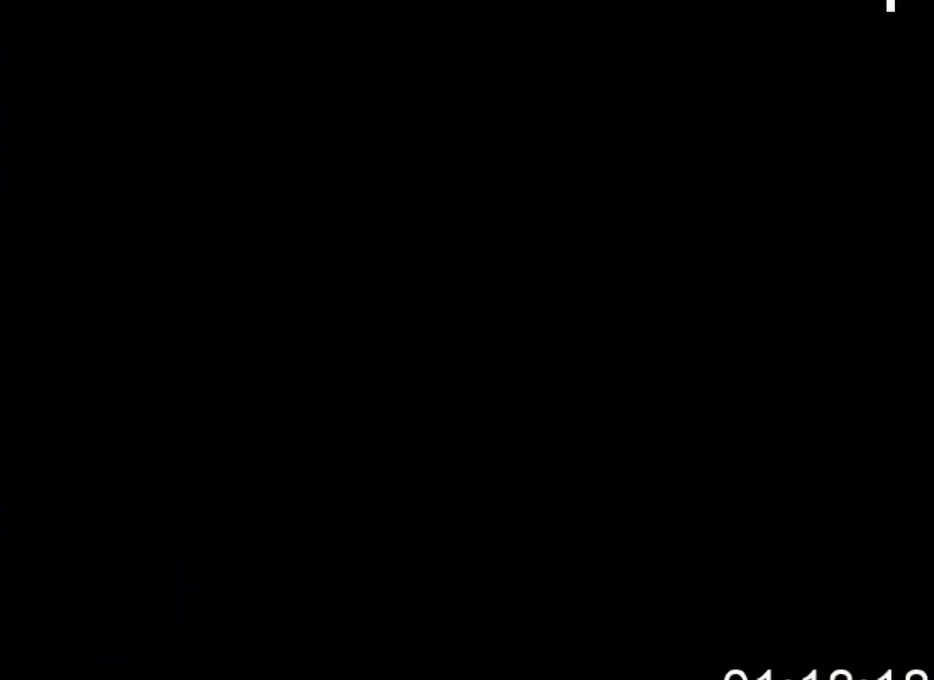
{"buttons": [], "events": []}
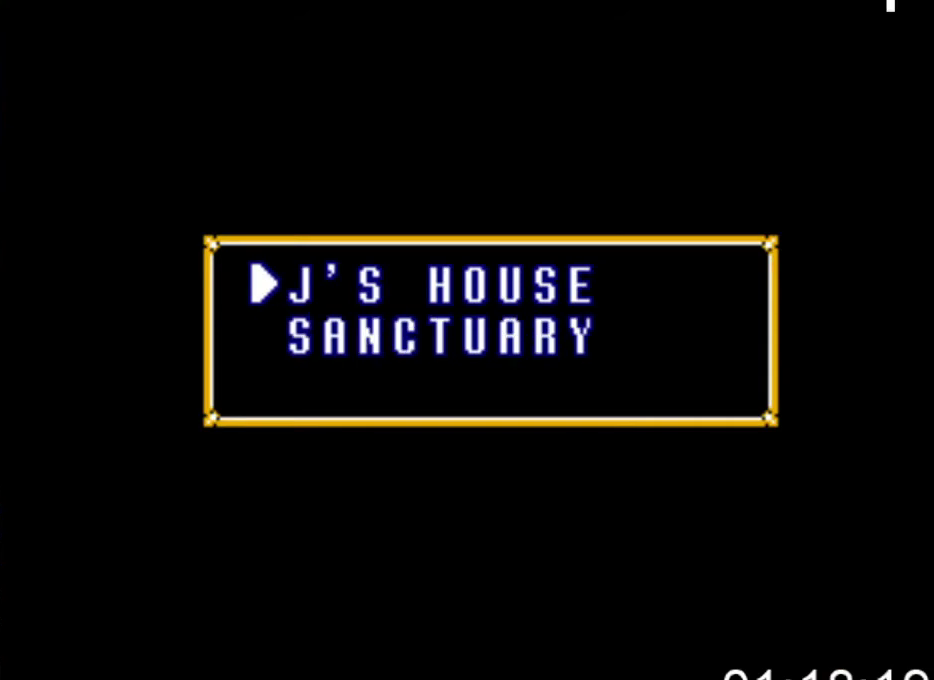
{"buttons": [], "events": [[367, "DPAD_DOWN", "down"], [500, "DPAD_DOWN", "up"]]}
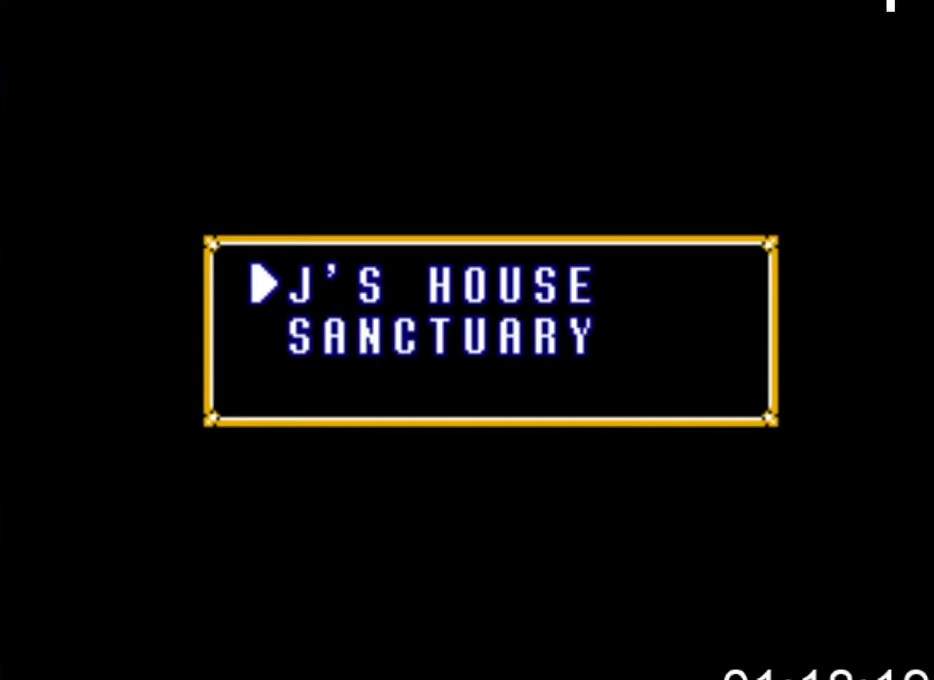
{"buttons": ["B"], "events": [[167, "DPAD_DOWN", "down"], [300, "DPAD_DOWN", "up"], [467, "B", "down"]]}
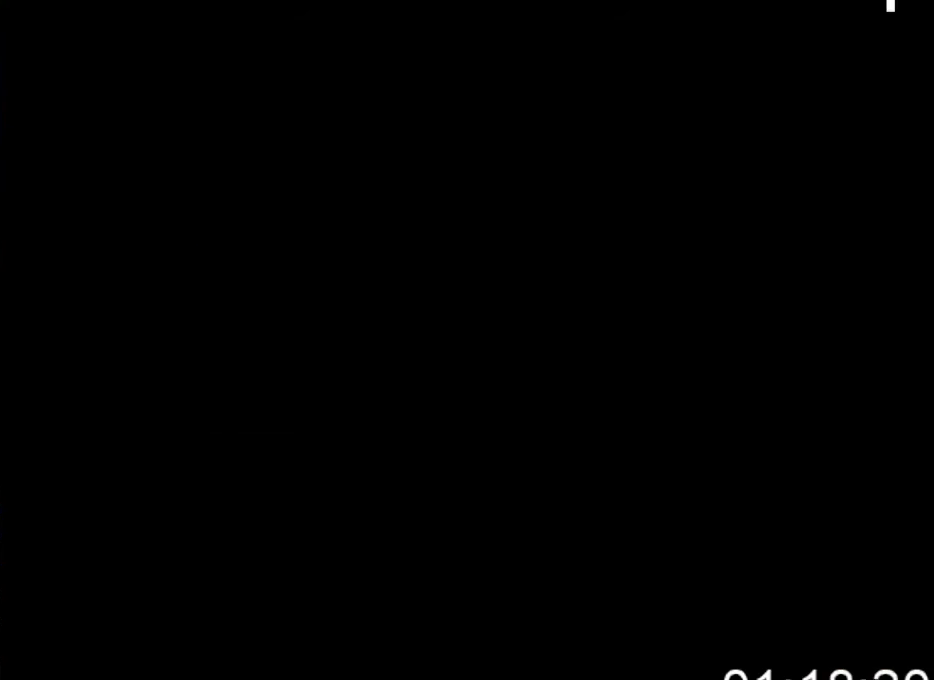
{"buttons": ["DPAD_UP"], "events": [[167, "B", "up"], [400, "DPAD_UP", "down"]]}
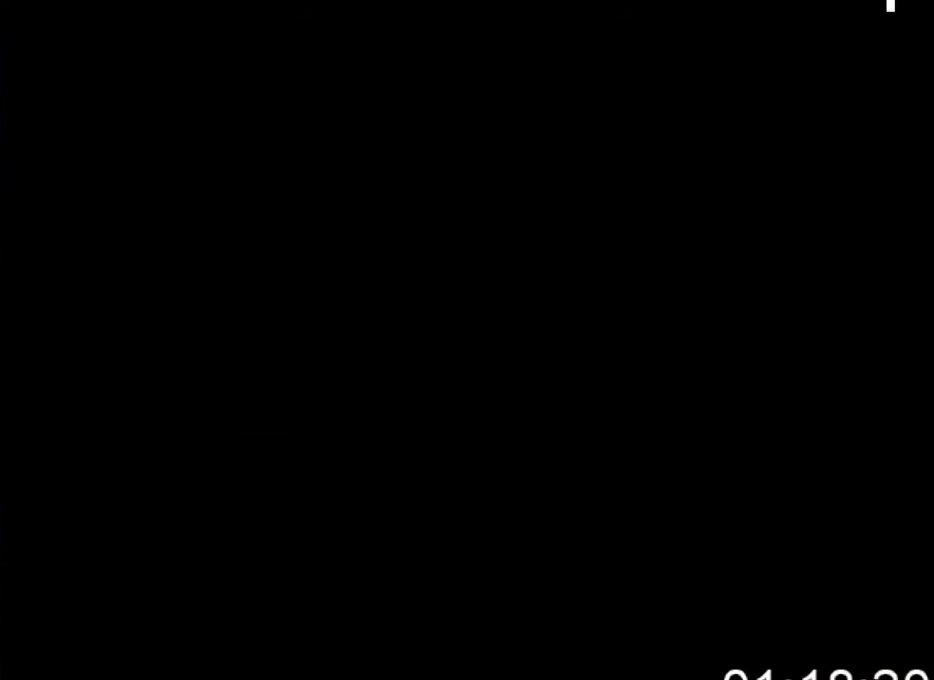
{"buttons": ["DPAD_UP"], "events": []}
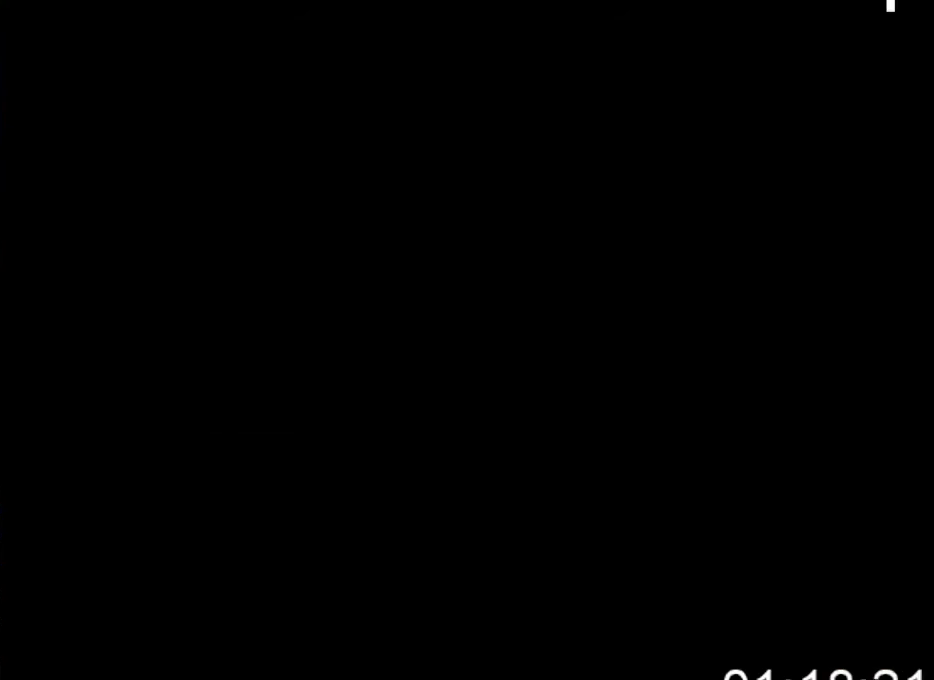
{"buttons": ["DPAD_UP"], "events": []}
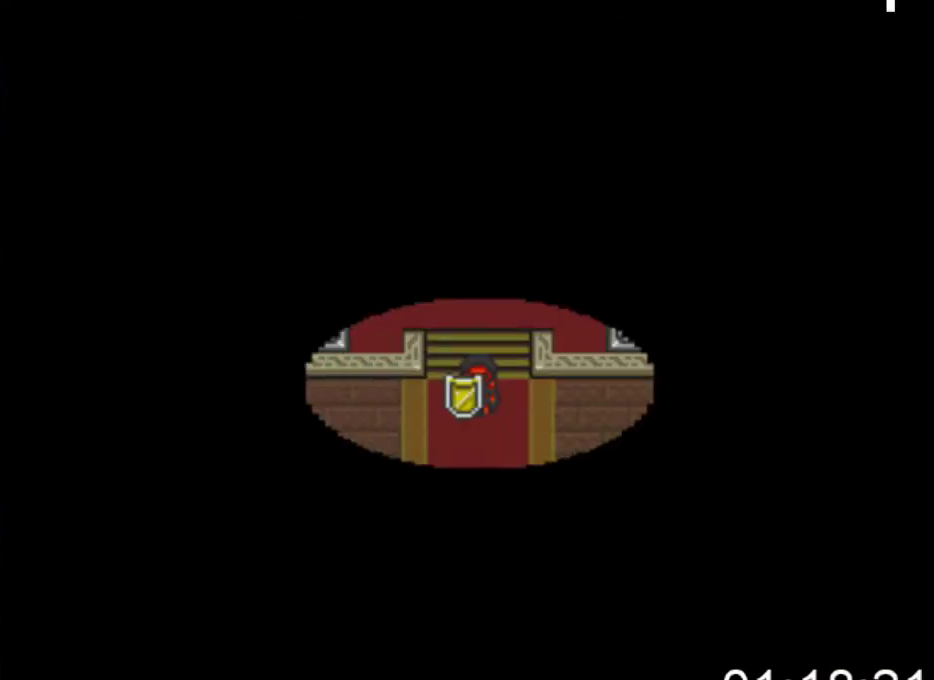
{"buttons": ["DPAD_UP"], "events": [[433, "DPAD_LEFT", "down"], [500, "DPAD_LEFT", "up"]]}
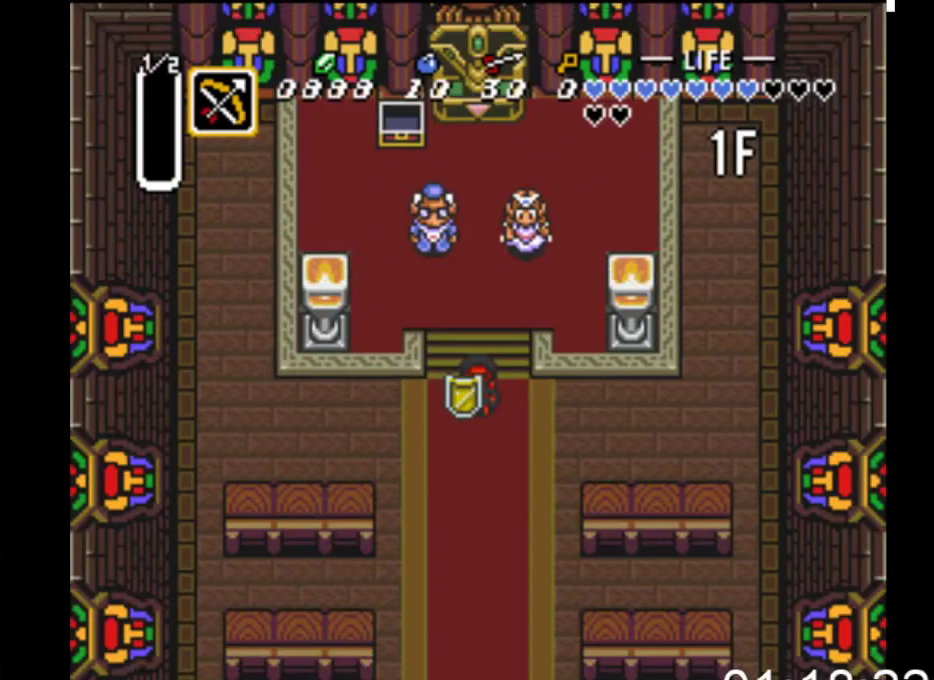
{"buttons": ["DPAD_UP"], "events": [[100, "DPAD_RIGHT", "down"], [167, "DPAD_RIGHT", "up"], [267, "DPAD_LEFT", "down"], [500, "DPAD_LEFT", "up"]]}
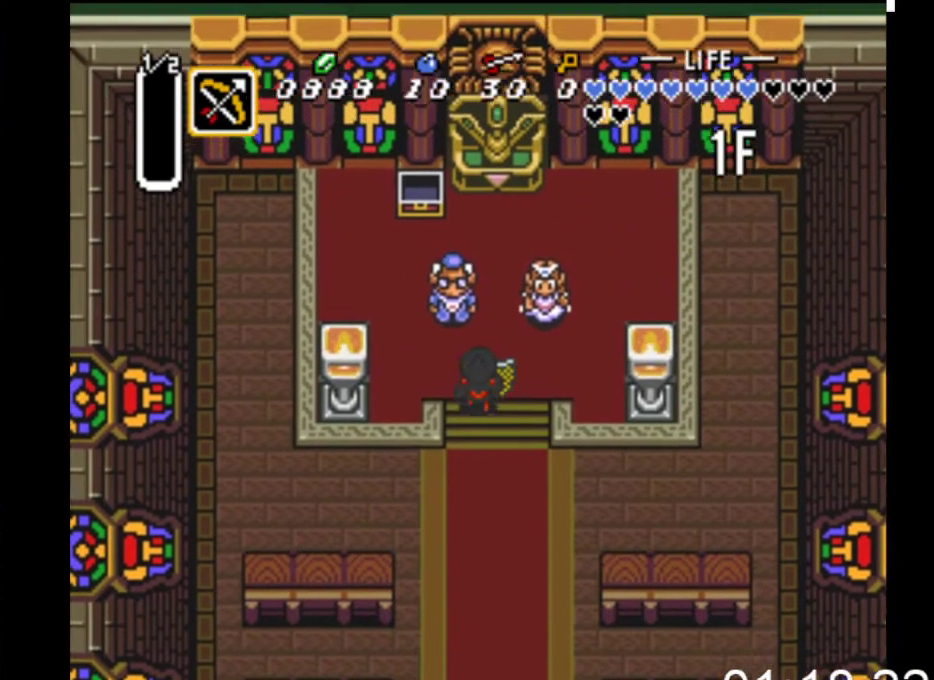
{"buttons": ["DPAD_DOWN", "DPAD_RIGHT"], "events": [[67, "DPAD_LEFT", "down"], [200, "DPAD_LEFT", "up"], [300, "B", "down"], [367, "DPAD_UP", "up"], [400, "DPAD_RIGHT", "down"], [467, "B", "up"], [500, "DPAD_DOWN", "down"]]}
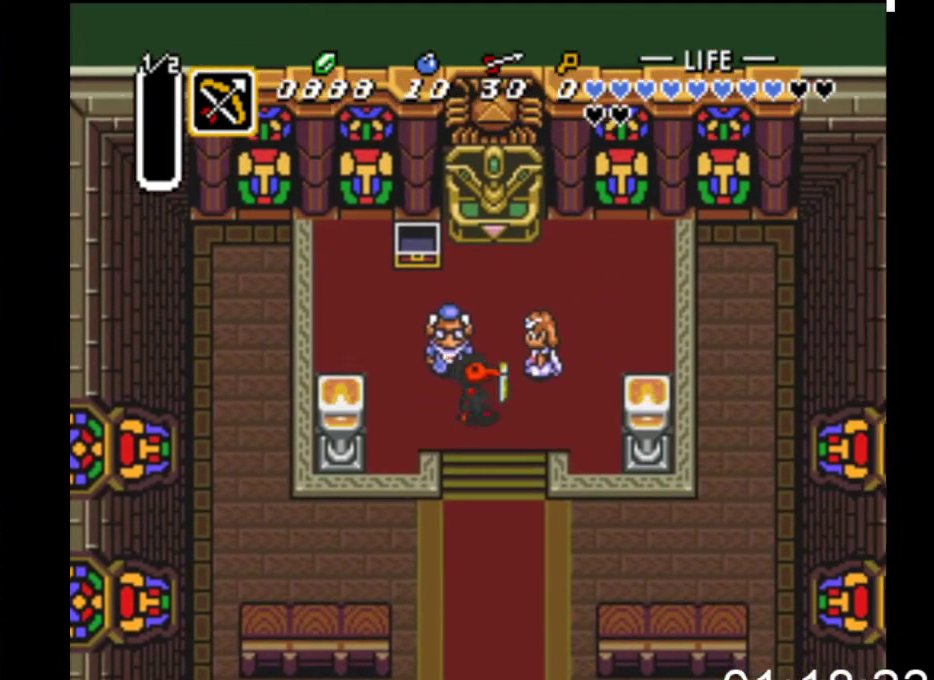
{"buttons": ["B"], "events": [[33, "DPAD_RIGHT", "up"], [167, "B", "down"], [400, "DPAD_DOWN", "up"]]}
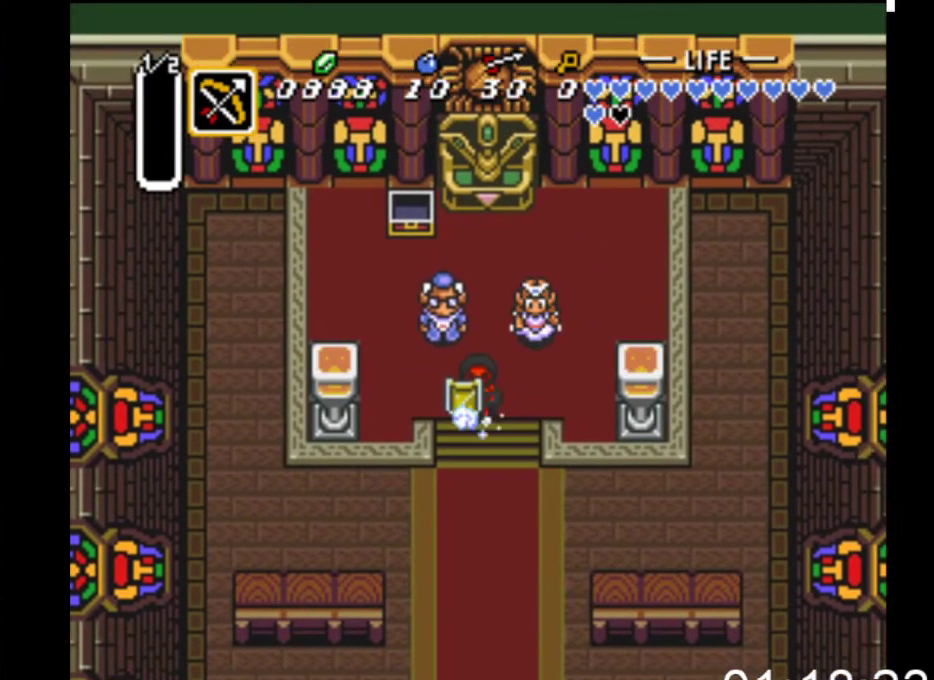
{"buttons": ["B"], "events": []}
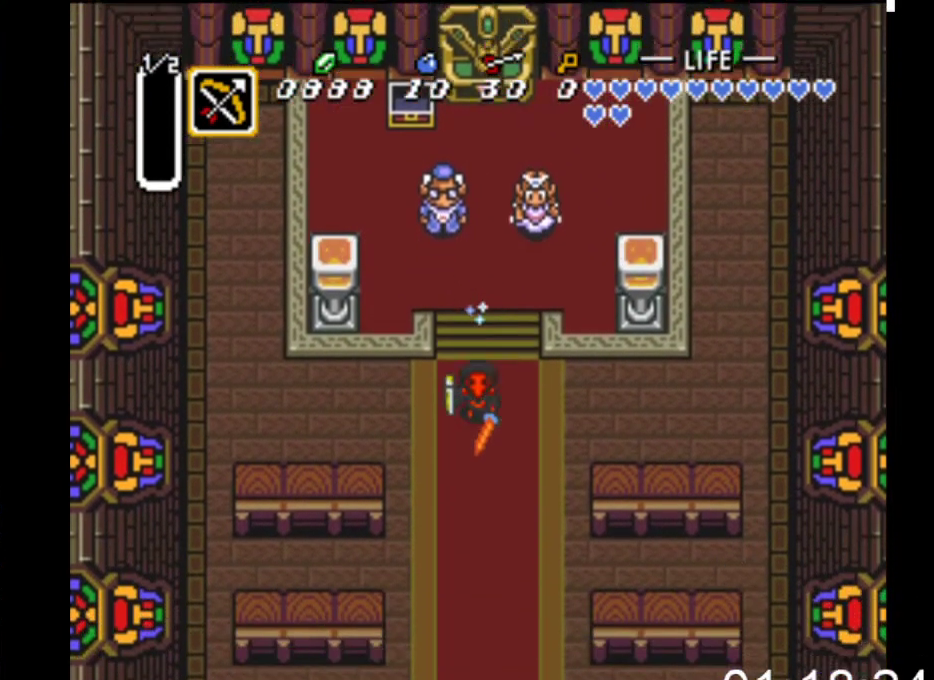
{"buttons": ["B"], "events": []}
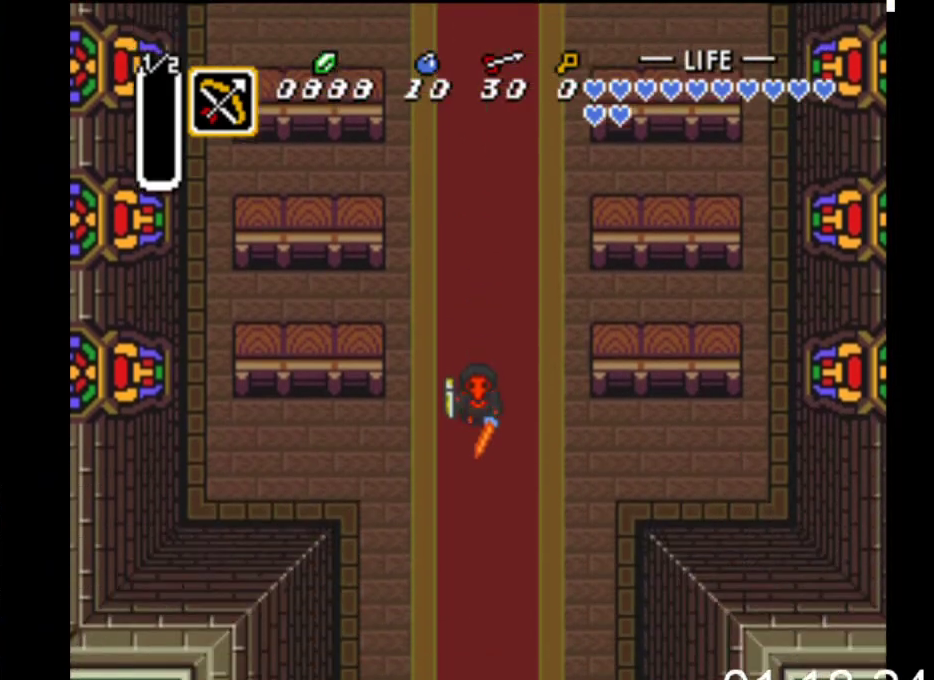
{"buttons": ["B"], "events": []}
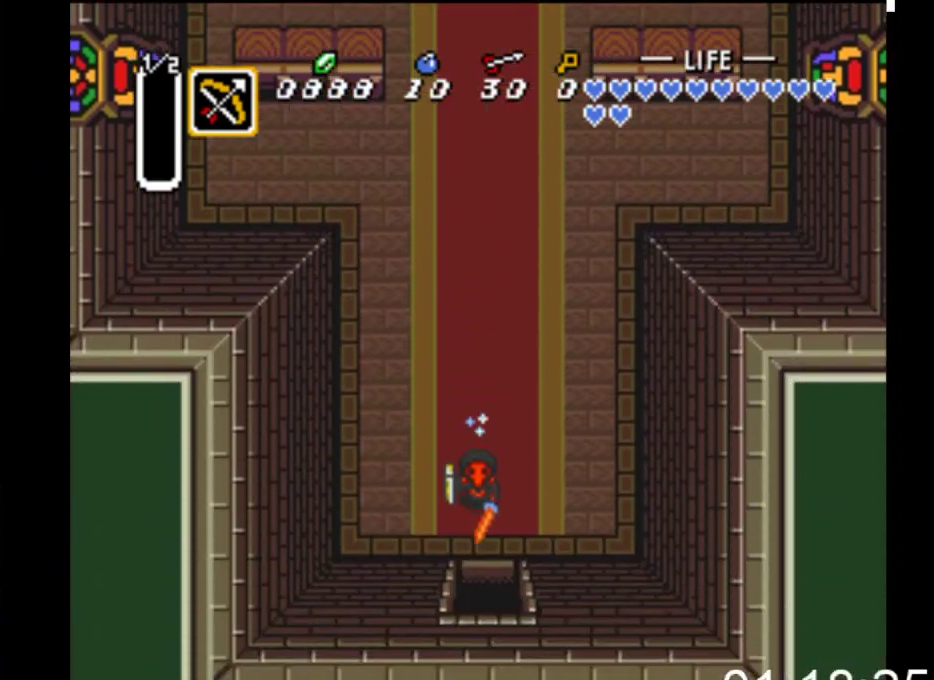
{"buttons": [], "events": [[33, "START", "down"], [333, "START", "up"], [500, "B", "up"]]}
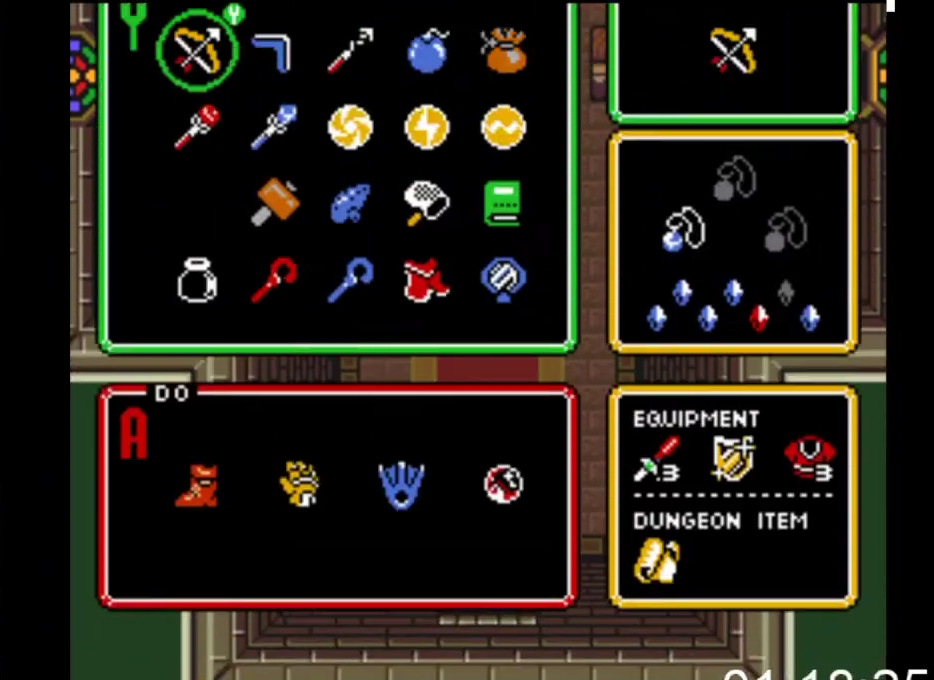
{"buttons": [], "events": []}
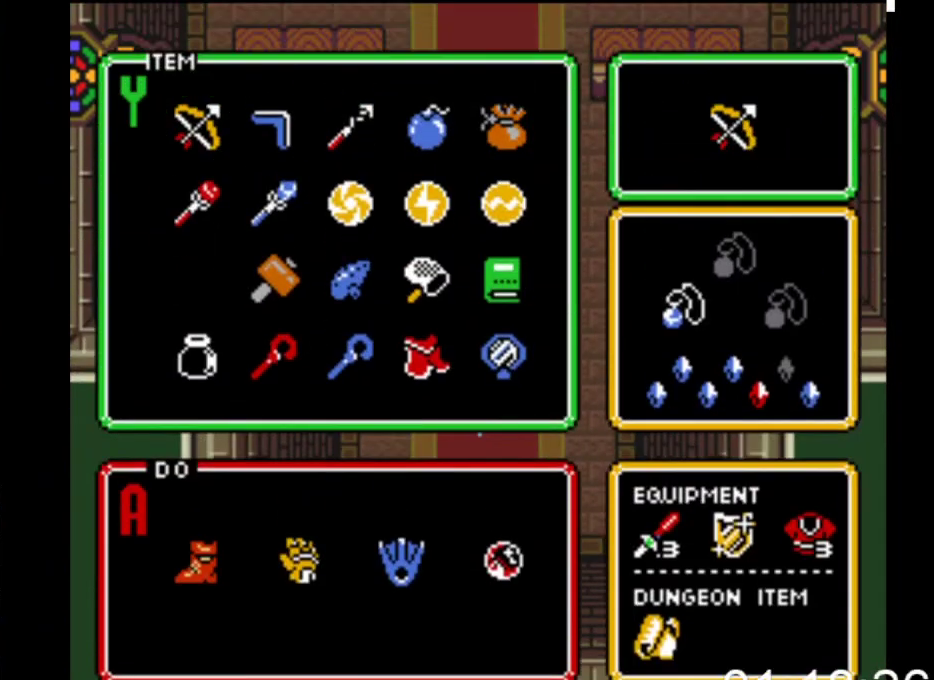
{"buttons": [], "events": [[100, "DPAD_UP", "down"], [167, "DPAD_UP", "up"], [300, "X", "down"], [467, "X", "up"]]}
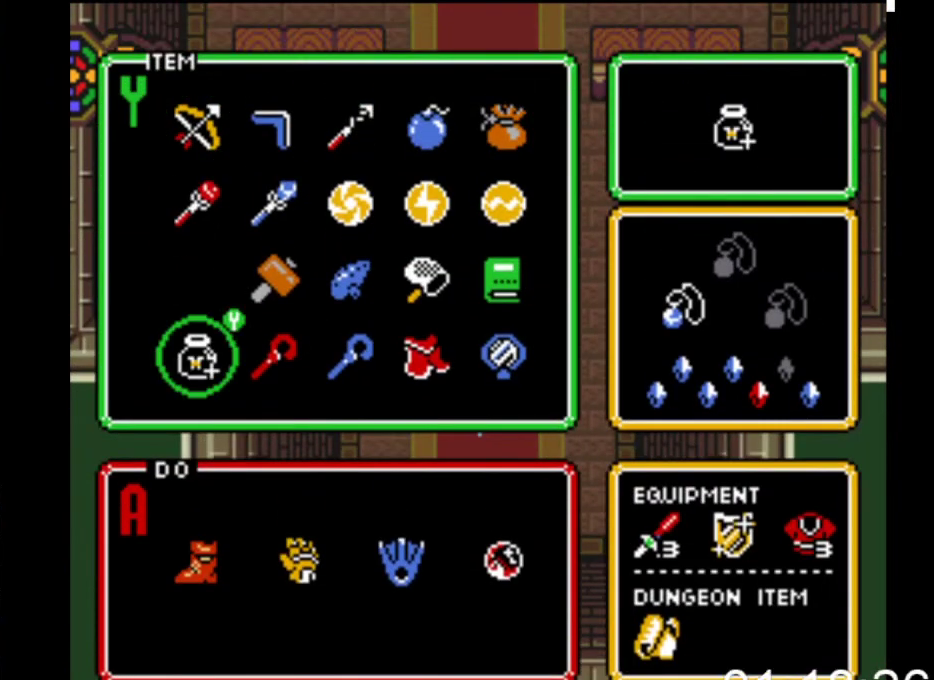
{"buttons": [], "events": [[233, "X", "down"], [367, "X", "up"]]}
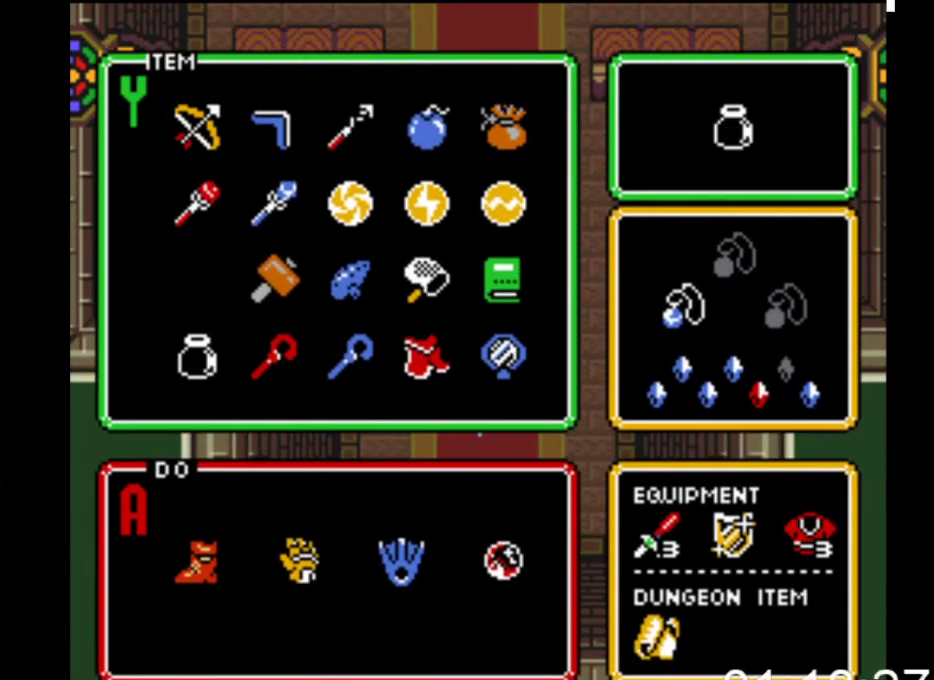
{"buttons": [], "events": [[300, "X", "down"], [467, "X", "up"]]}
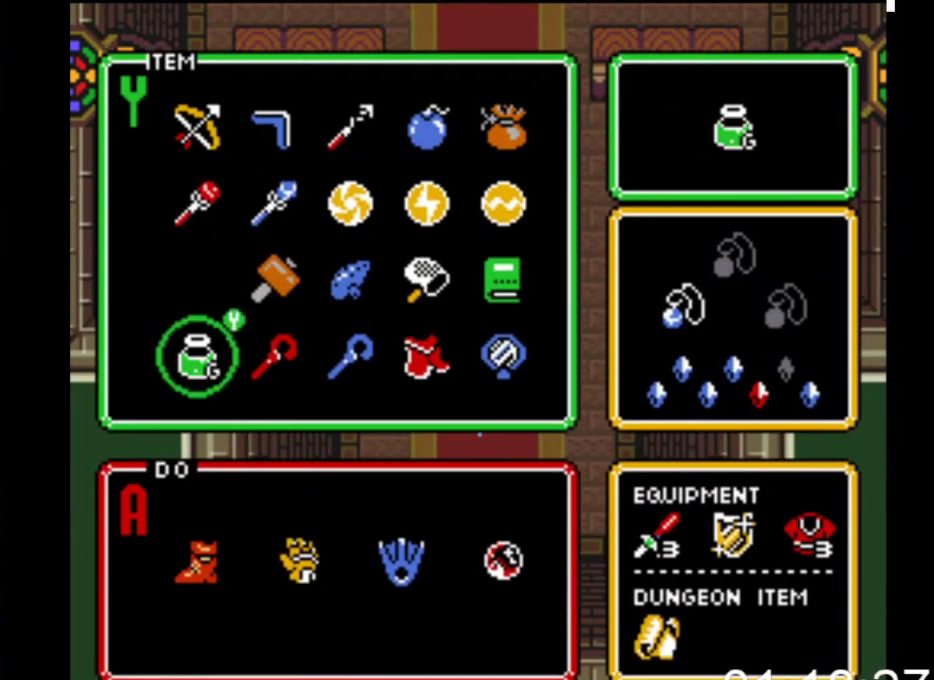
{"buttons": ["DPAD_DOWN"], "events": [[267, "START", "down"], [433, "START", "up"], [500, "DPAD_DOWN", "down"]]}
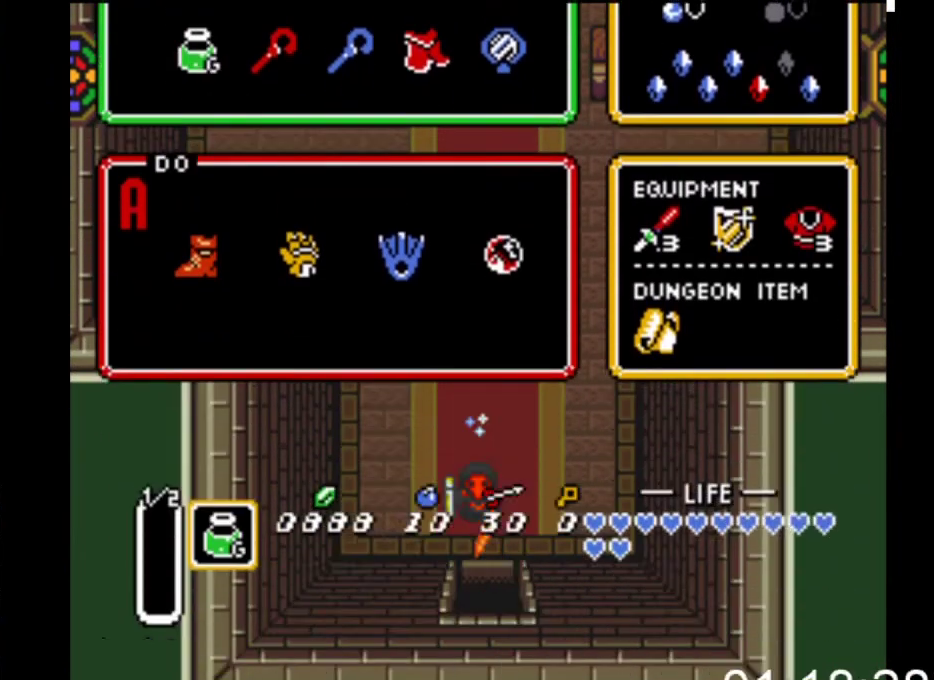
{"buttons": ["B", "DPAD_DOWN"], "events": [[133, "B", "down"]]}
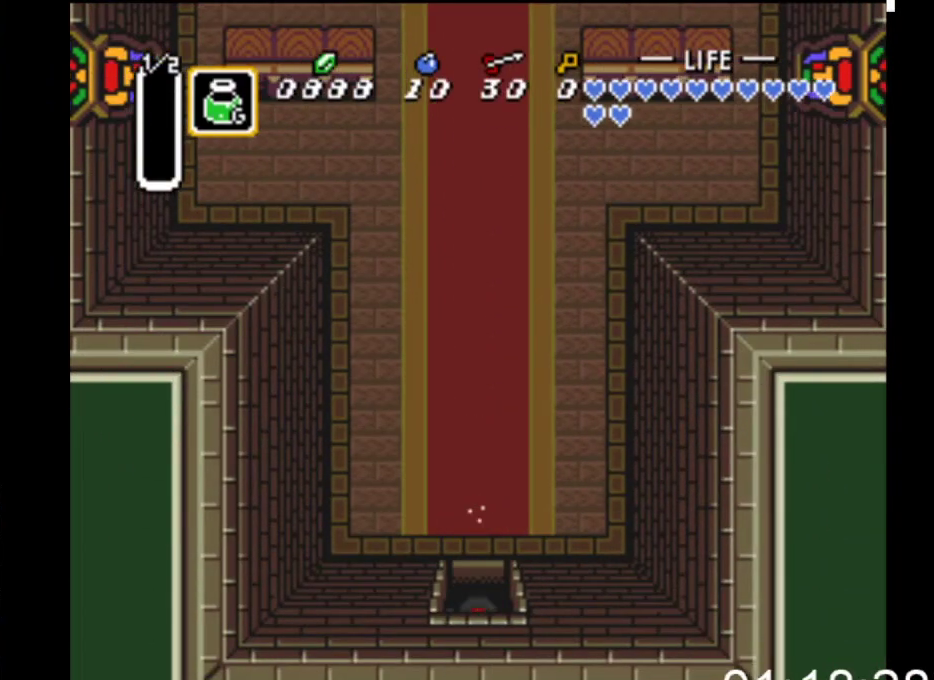
{"buttons": ["B", "DPAD_DOWN"], "events": []}
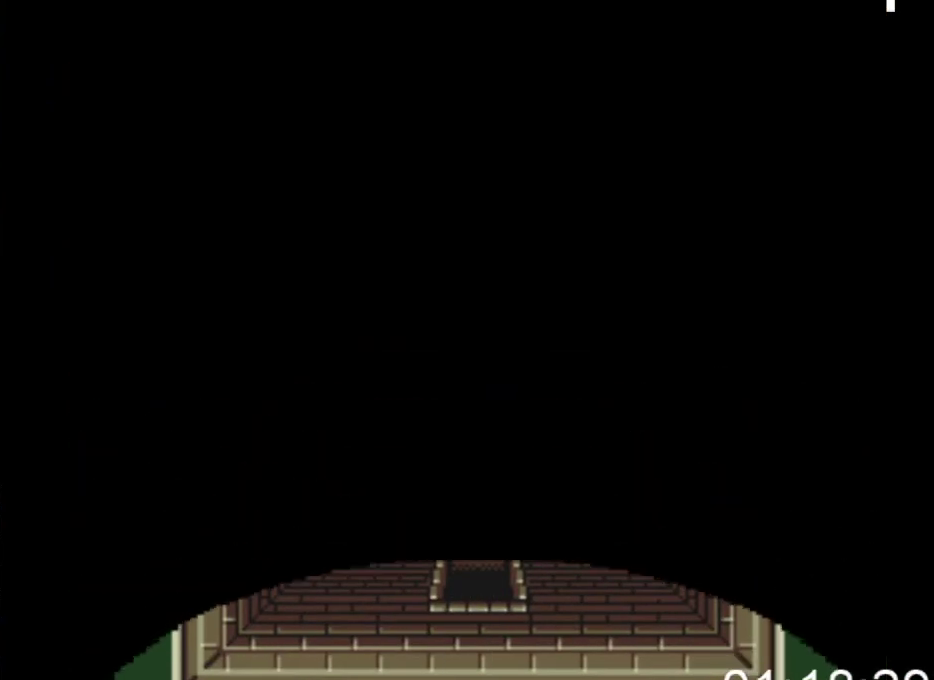
{"buttons": ["DPAD_DOWN"], "events": [[33, "B", "up"]]}
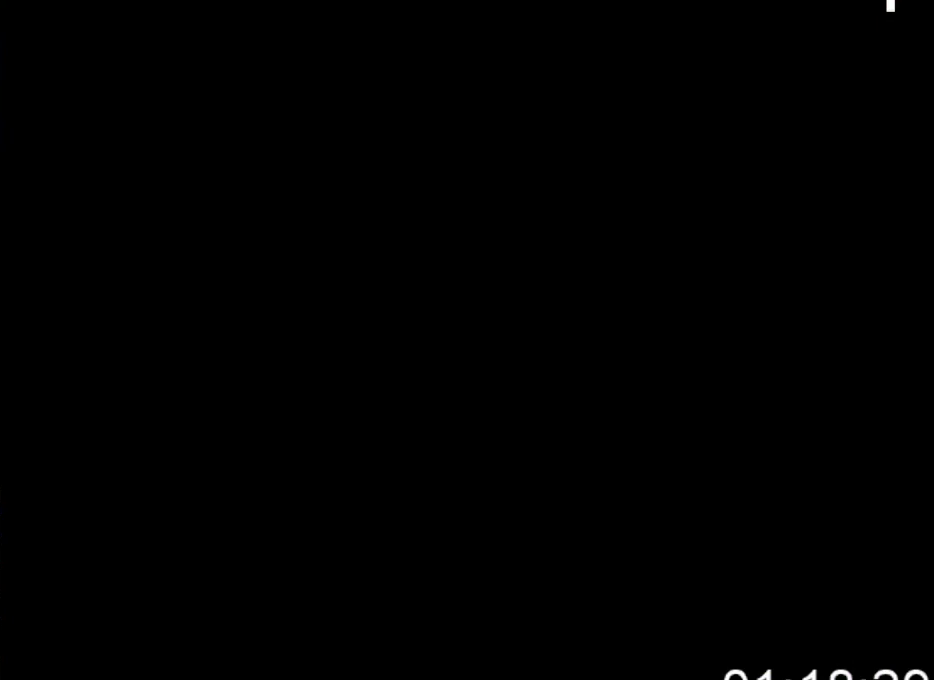
{"buttons": ["DPAD_DOWN"], "events": [[100, "DPAD_RIGHT", "down"], [167, "DPAD_RIGHT", "up"]]}
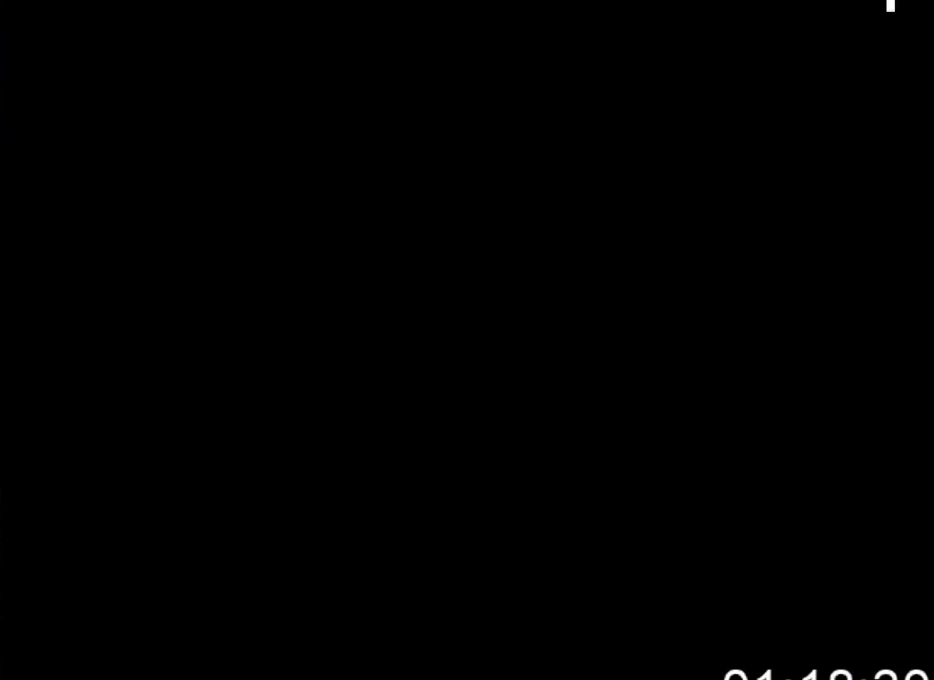
{"buttons": ["DPAD_DOWN"], "events": []}
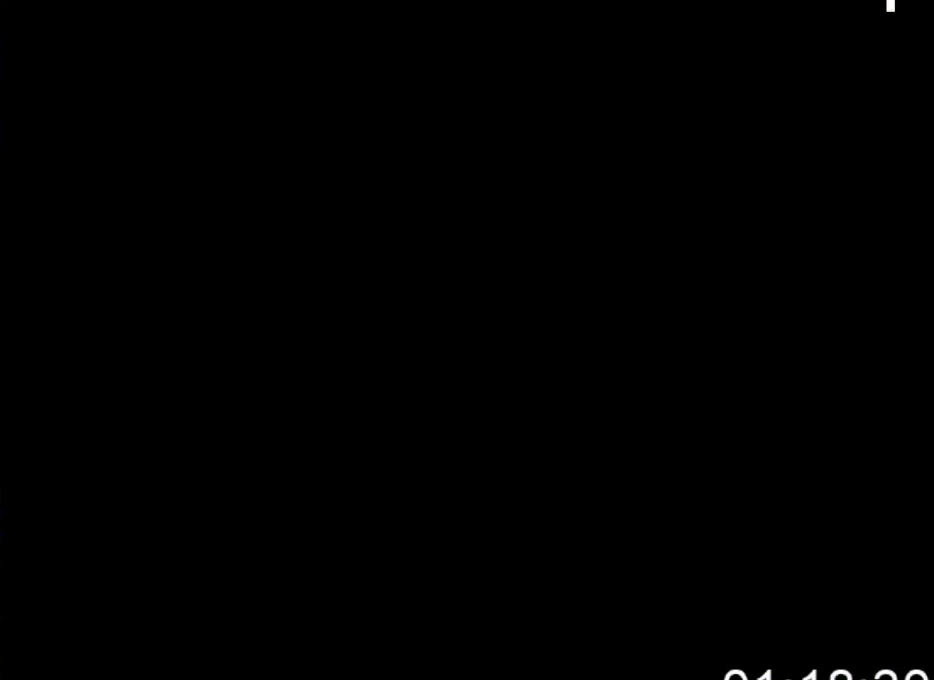
{"buttons": ["DPAD_DOWN"], "events": []}
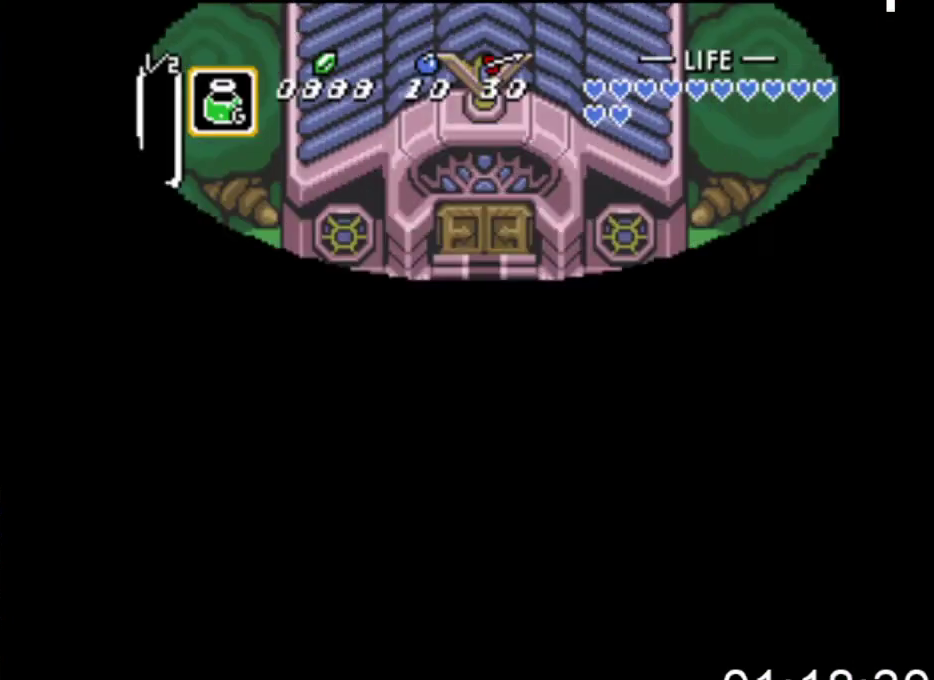
{"buttons": ["DPAD_DOWN"], "events": []}
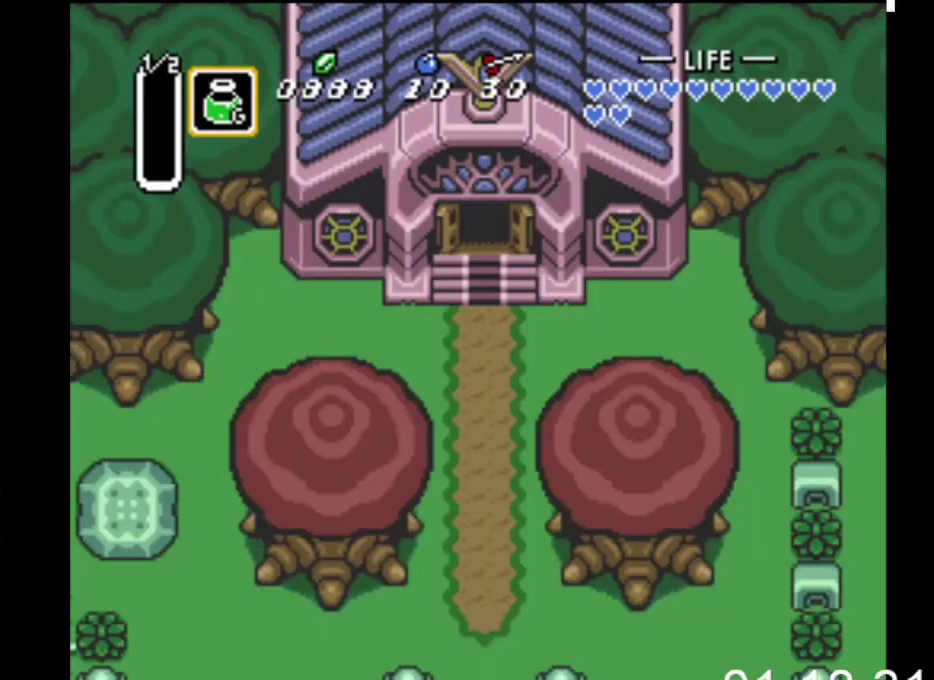
{"buttons": ["DPAD_DOWN"], "events": []}